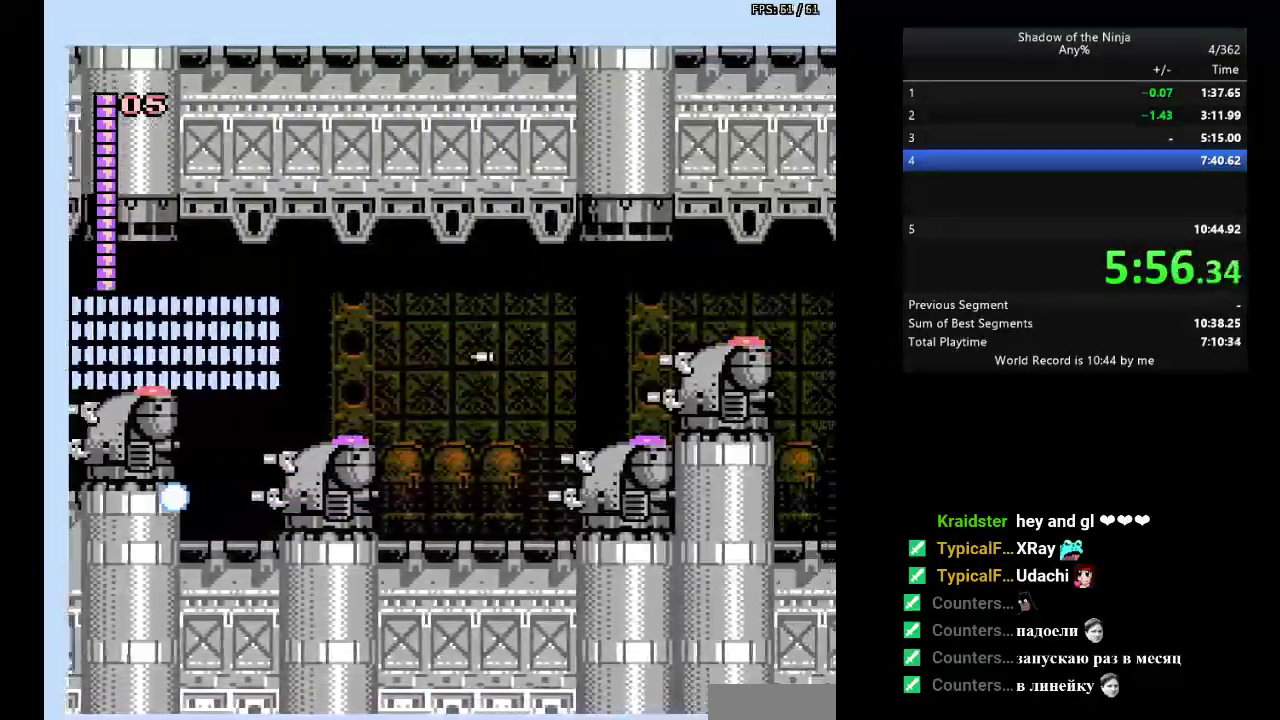
Gameplay with a controller (Nintendo layout); each line is a JSON object with the inputs held at the frame after it. "events" lists button and stick changes between this image and that frame as [ms after this image, input, new state], when the widget could be followed in between. Not read: L3 R3.
{"buttons": ["DPAD_RIGHT"], "events": []}
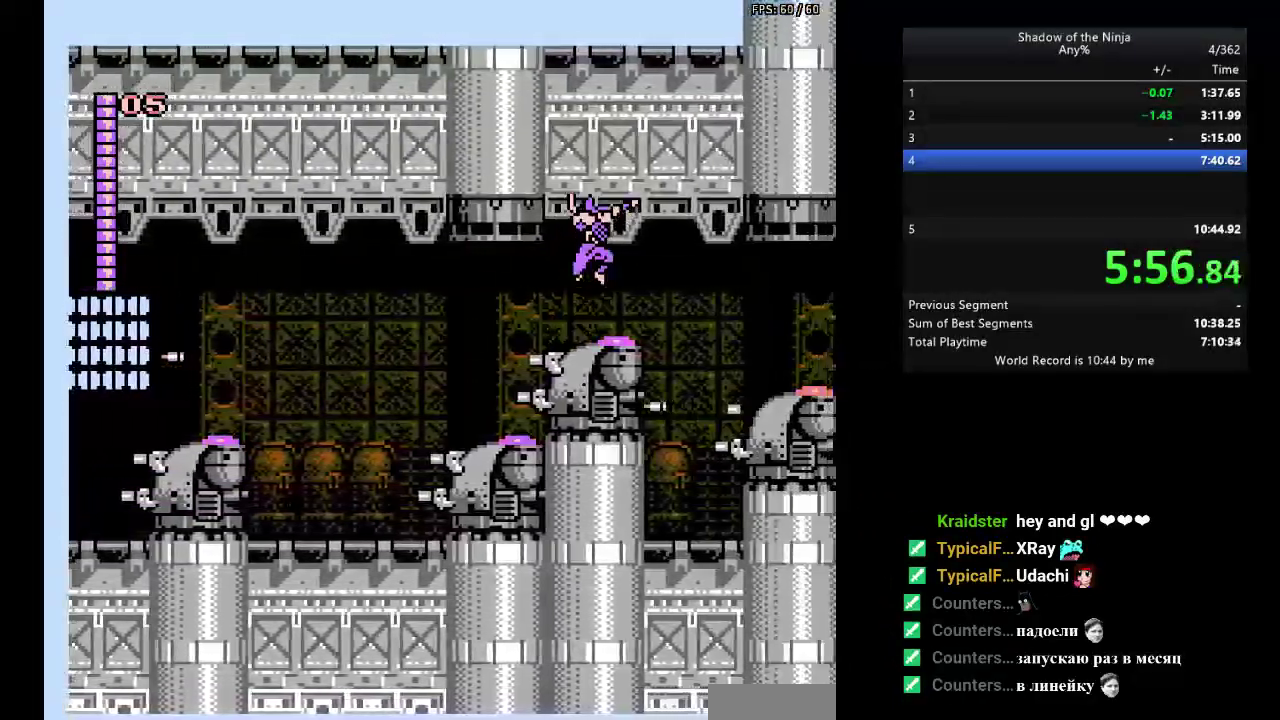
{"buttons": ["DPAD_RIGHT"], "events": []}
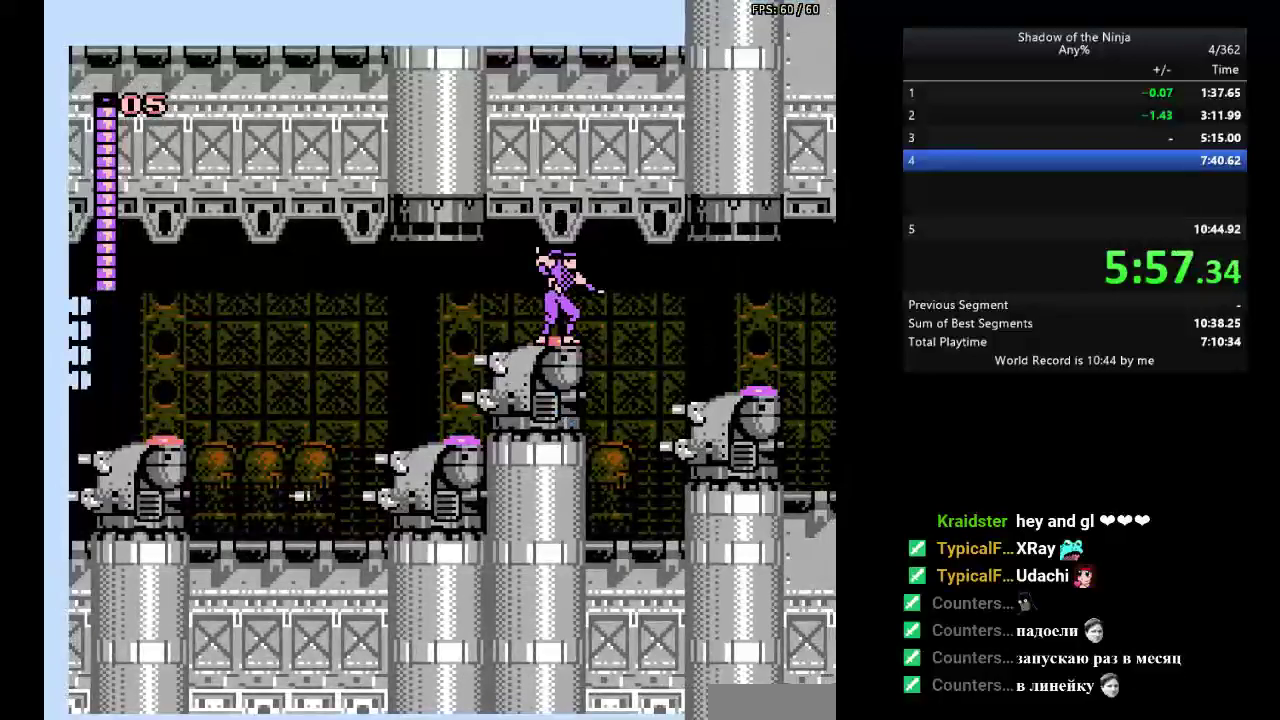
{"buttons": ["DPAD_RIGHT"], "events": [[350, "A", "down"], [400, "A", "up"]]}
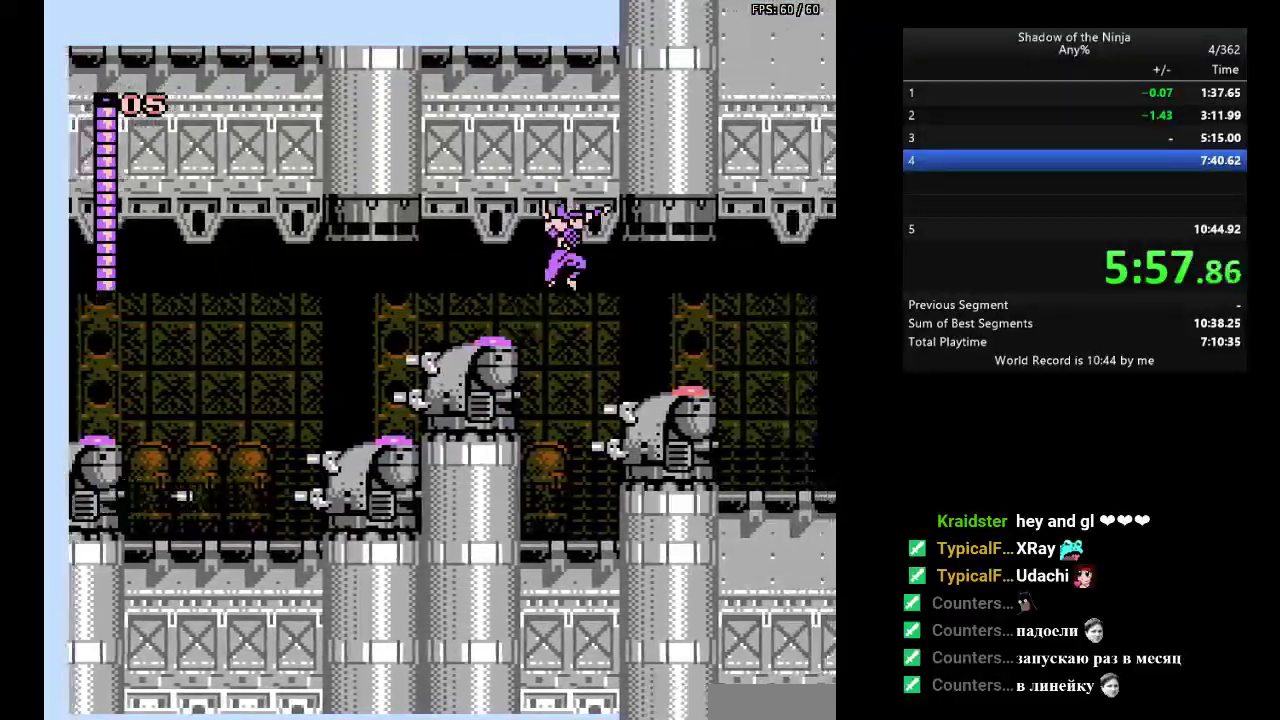
{"buttons": ["DPAD_RIGHT"], "events": []}
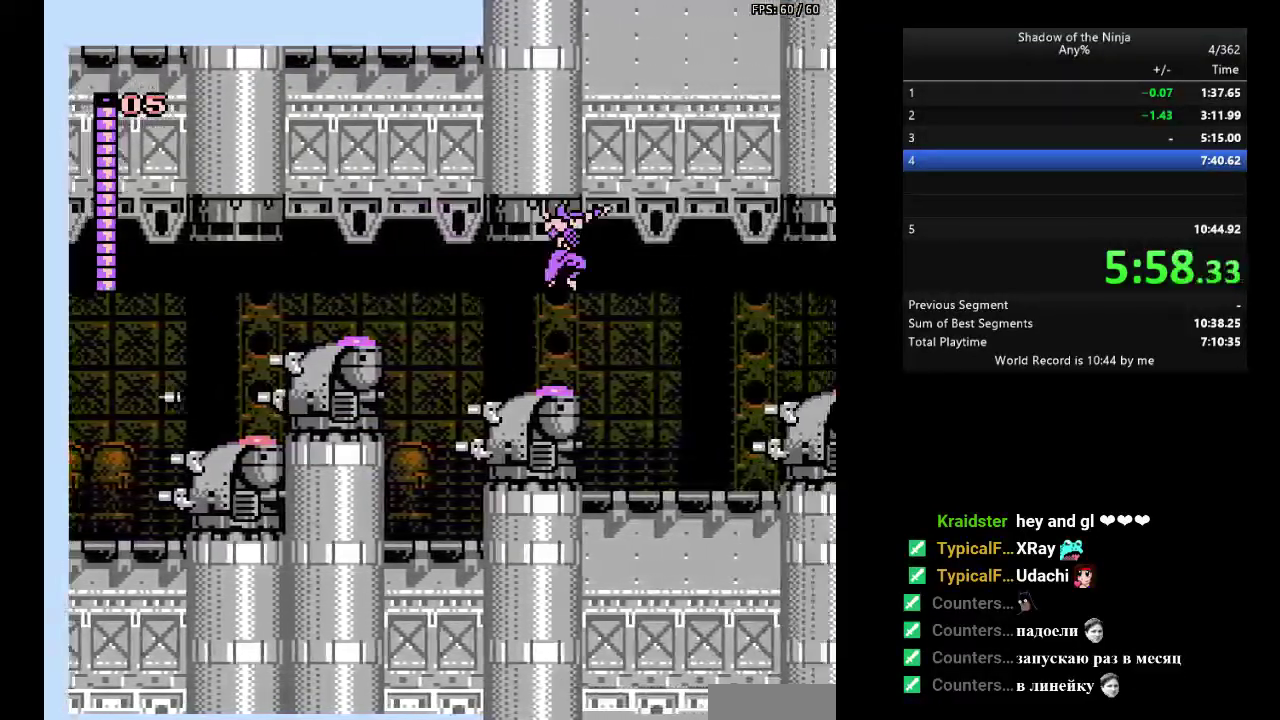
{"buttons": ["DPAD_RIGHT"], "events": [[150, "DPAD_RIGHT", "up"], [183, "DPAD_LEFT", "down"], [233, "DPAD_DOWN", "down"], [250, "DPAD_LEFT", "up"], [383, "DPAD_RIGHT", "down"], [400, "DPAD_DOWN", "up"]]}
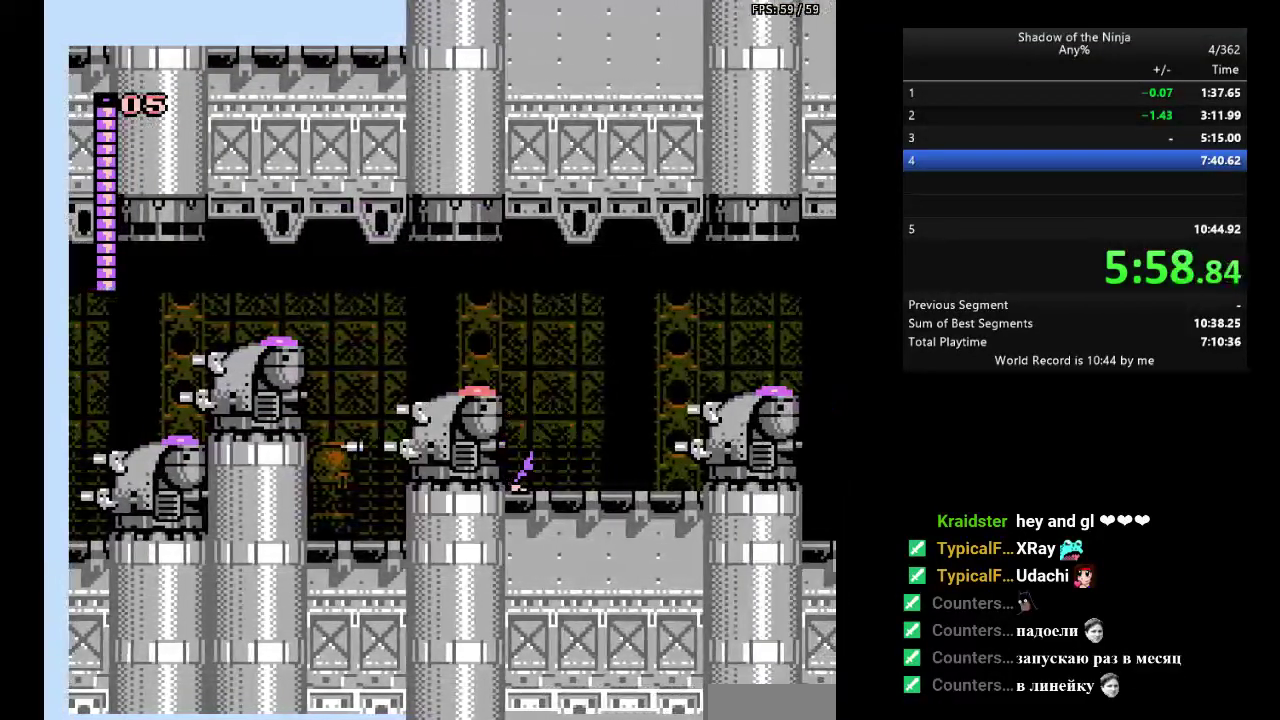
{"buttons": ["DPAD_RIGHT"], "events": [[100, "A", "down"], [417, "A", "up"]]}
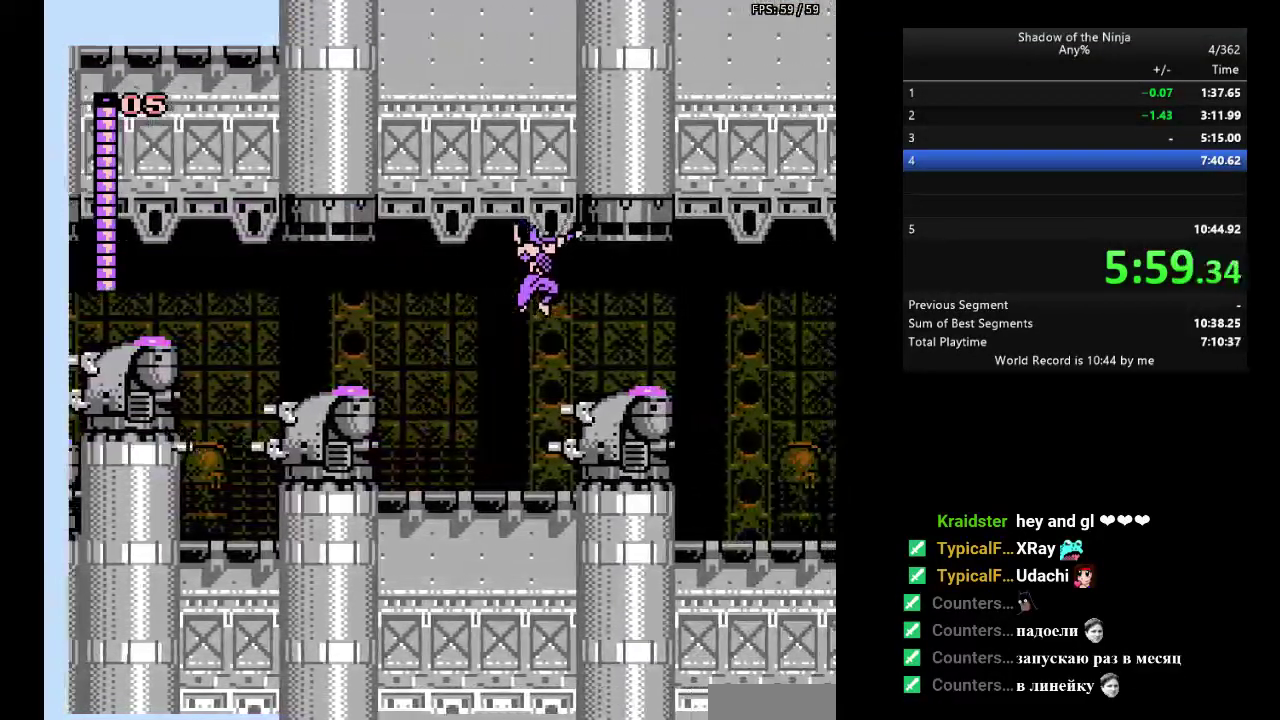
{"buttons": ["DPAD_RIGHT"], "events": [[217, "A", "down"], [267, "A", "up"]]}
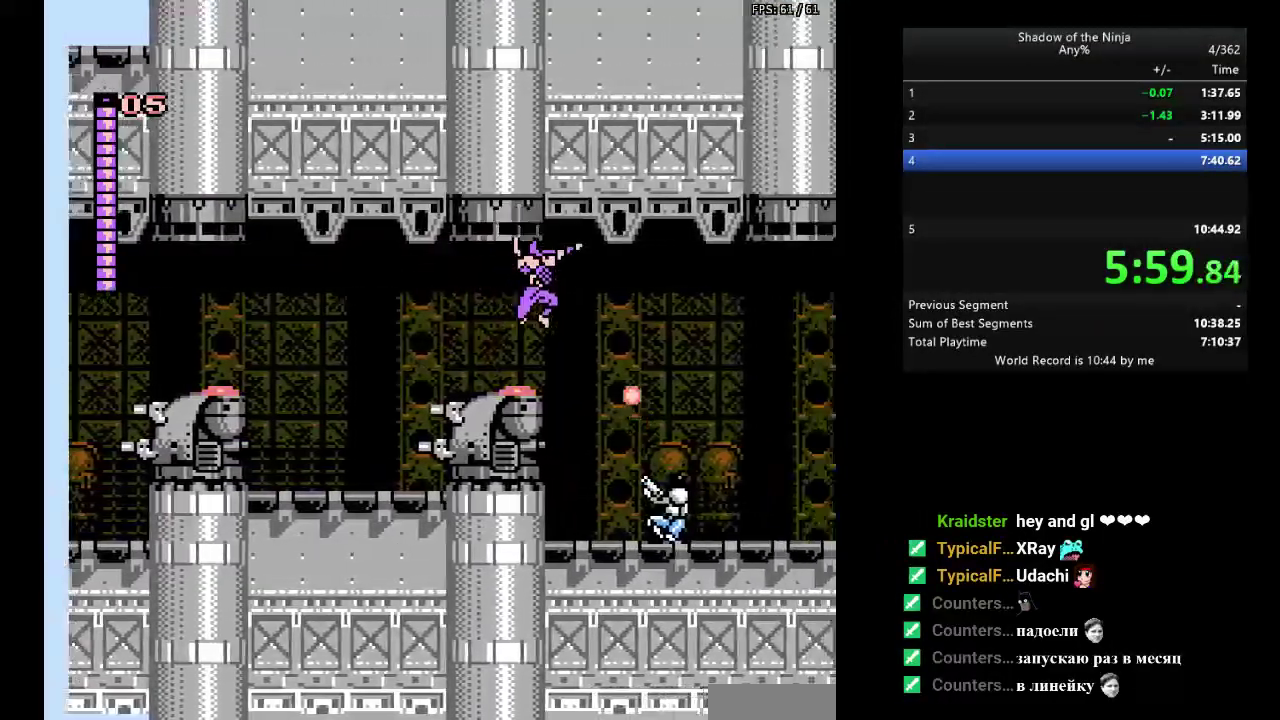
{"buttons": ["A", "DPAD_RIGHT"], "events": [[217, "A", "down"]]}
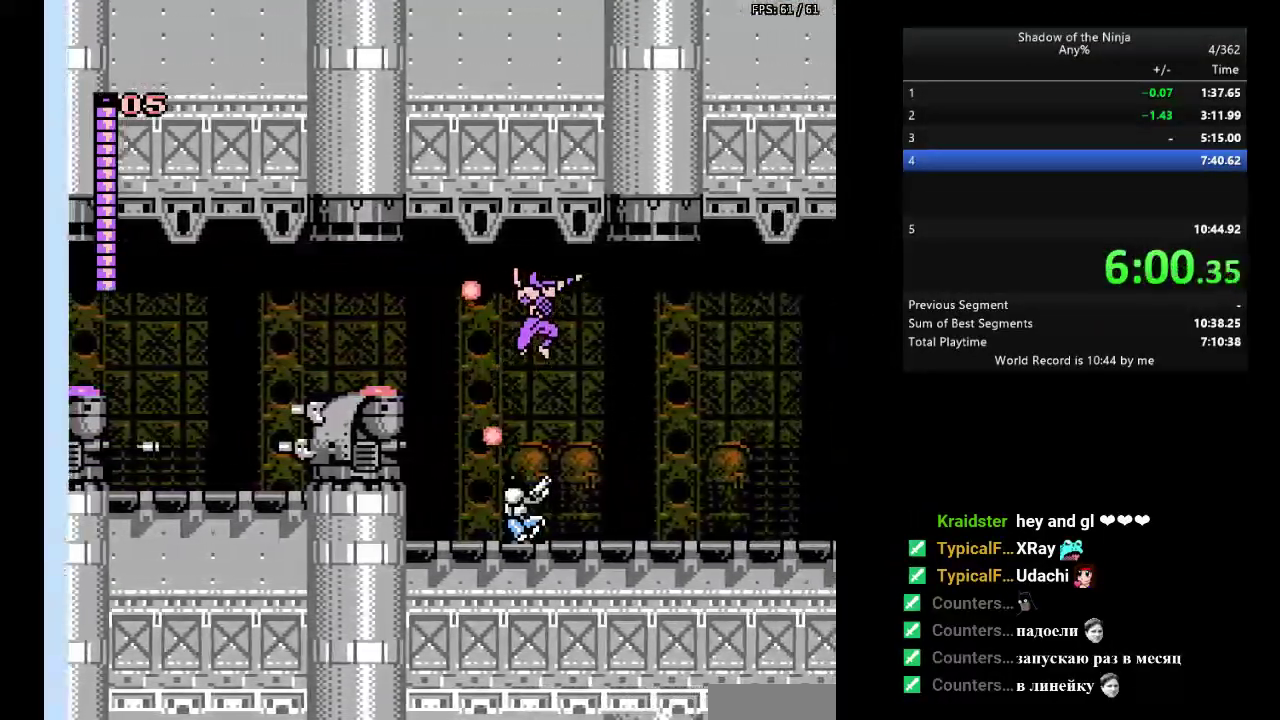
{"buttons": ["DPAD_RIGHT"], "events": [[150, "A", "up"]]}
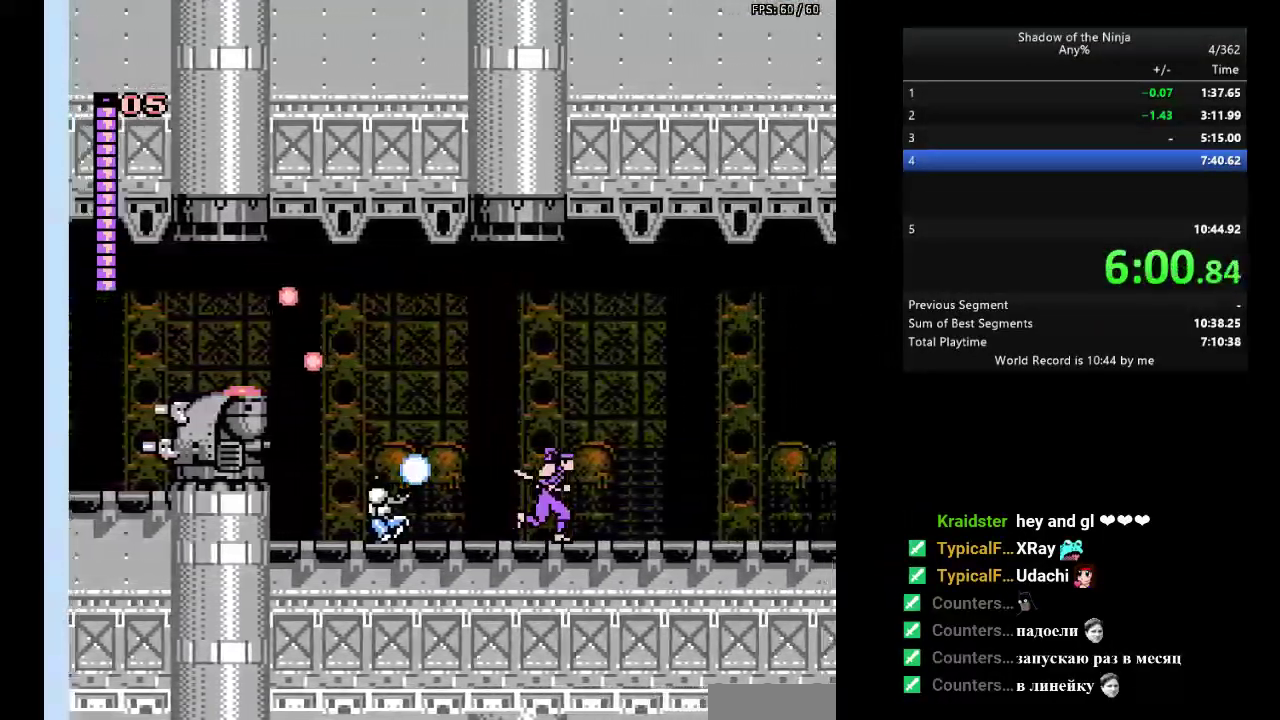
{"buttons": ["DPAD_RIGHT"], "events": []}
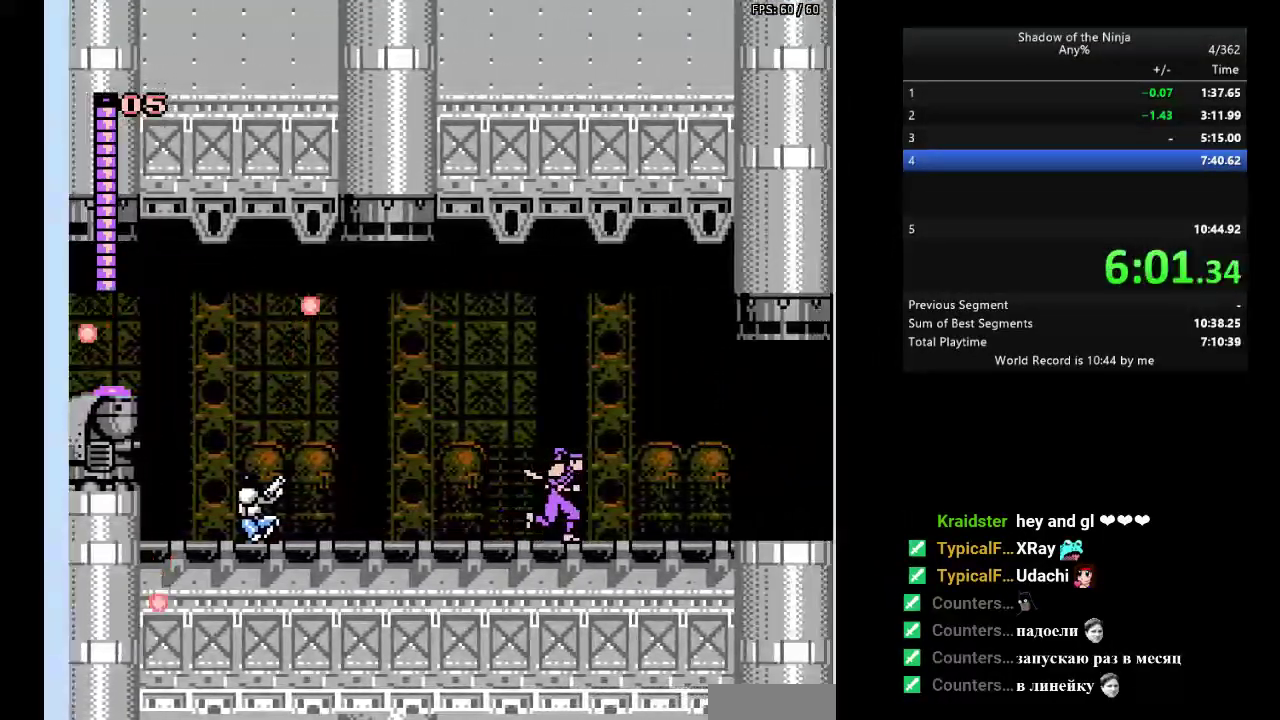
{"buttons": ["DPAD_RIGHT"], "events": []}
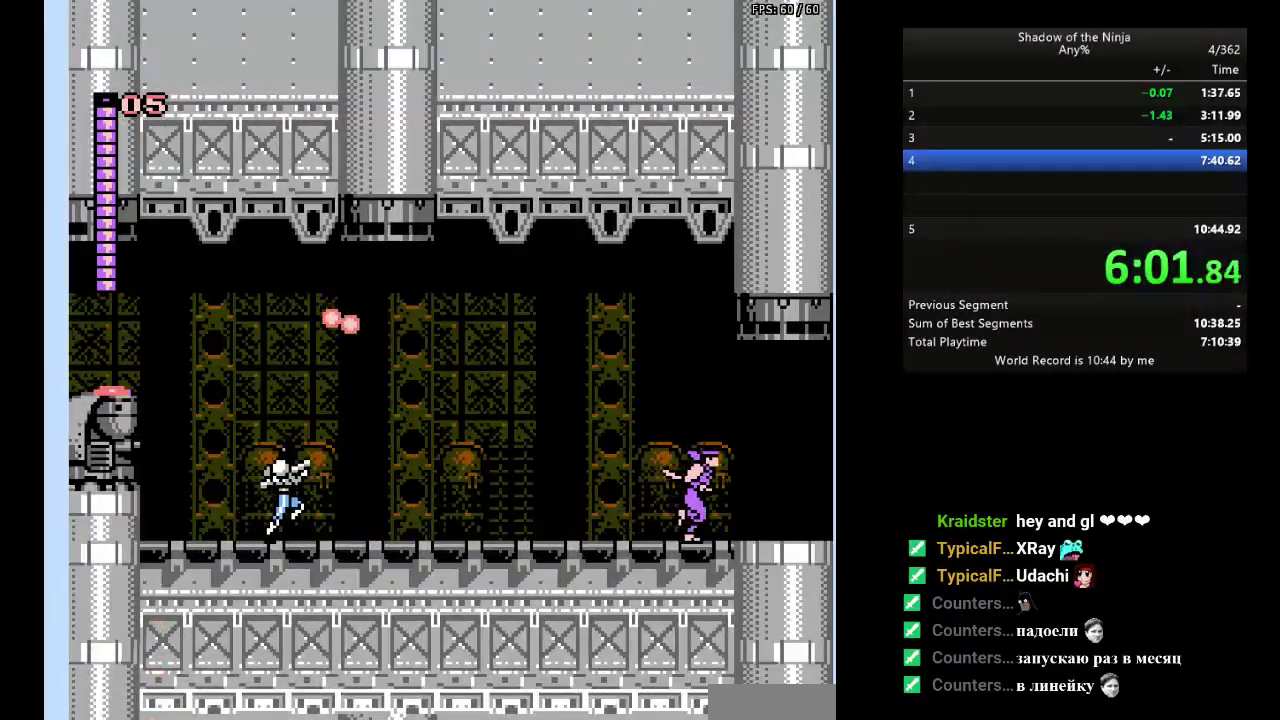
{"buttons": ["DPAD_RIGHT"], "events": []}
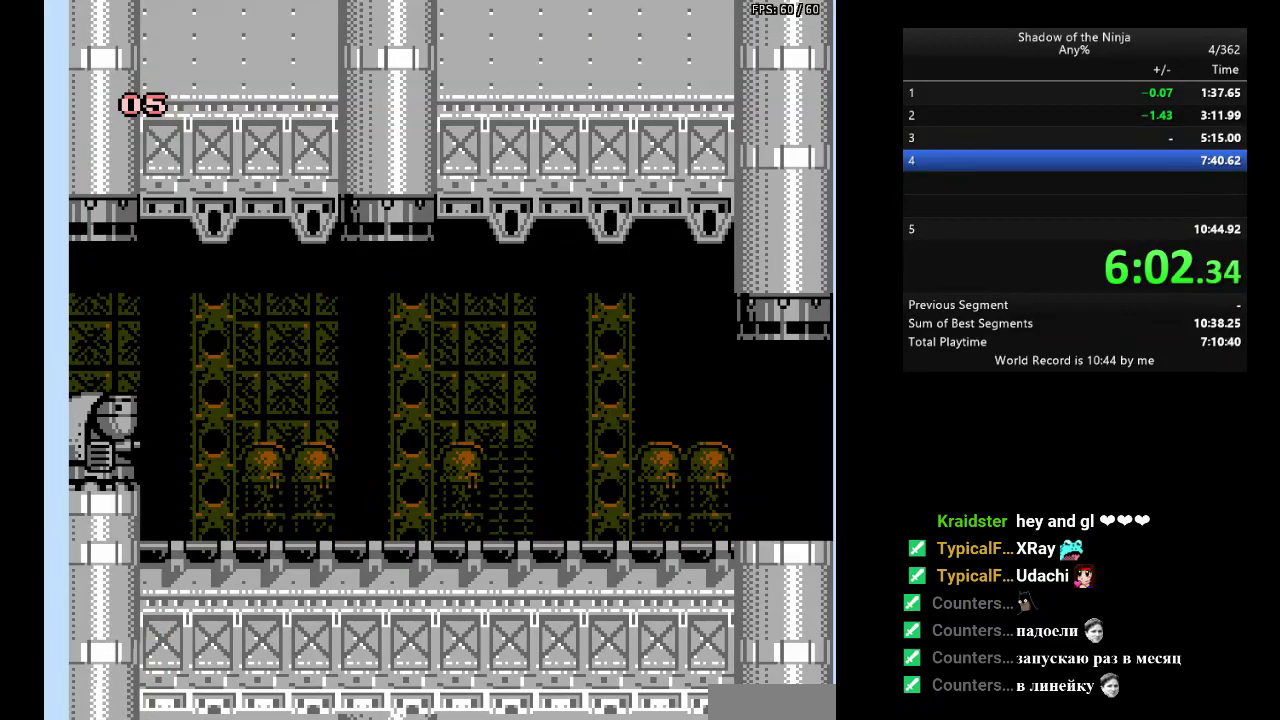
{"buttons": ["DPAD_RIGHT"], "events": []}
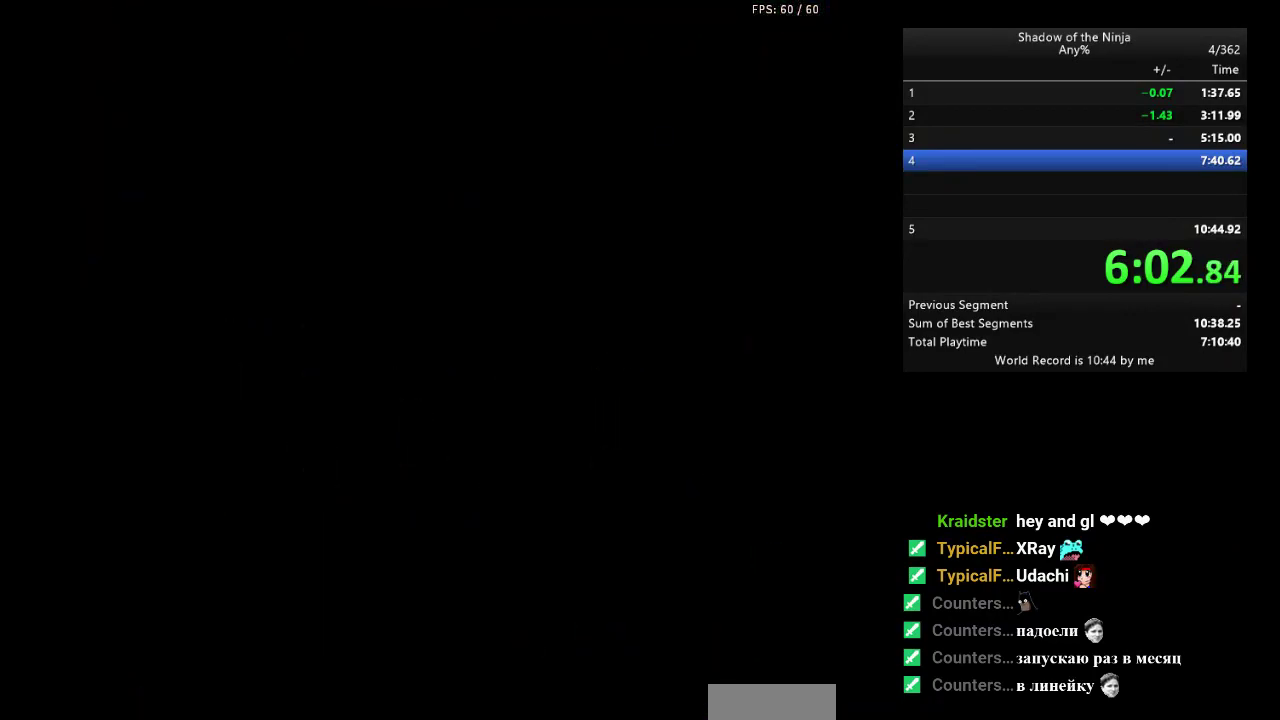
{"buttons": ["DPAD_RIGHT"], "events": []}
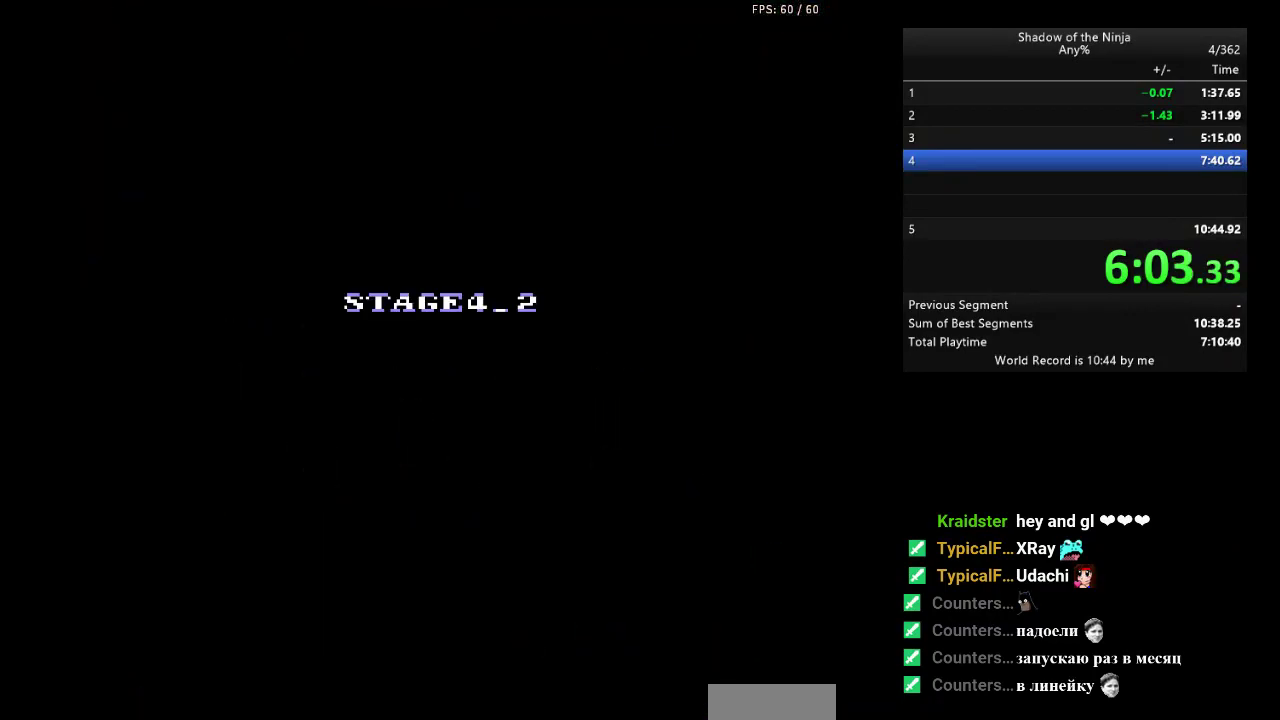
{"buttons": ["DPAD_RIGHT"], "events": [[333, "DPAD_RIGHT", "up"], [467, "DPAD_RIGHT", "down"]]}
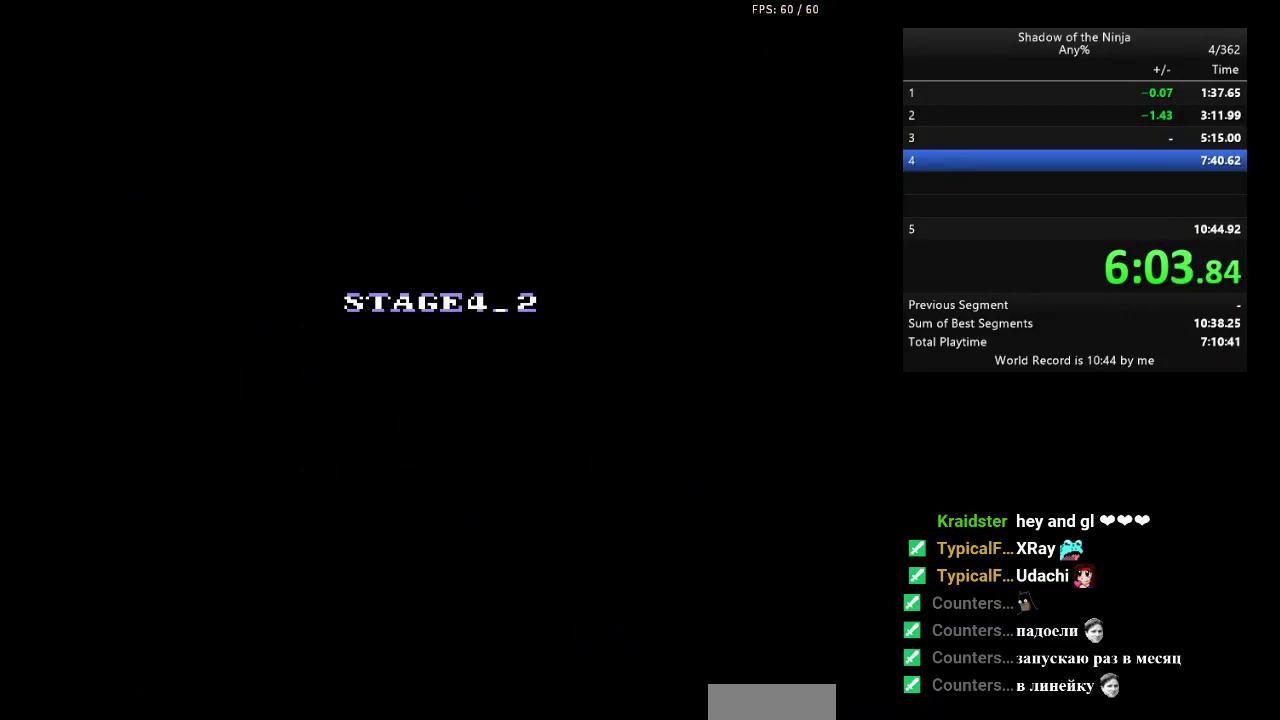
{"buttons": ["DPAD_RIGHT"], "events": []}
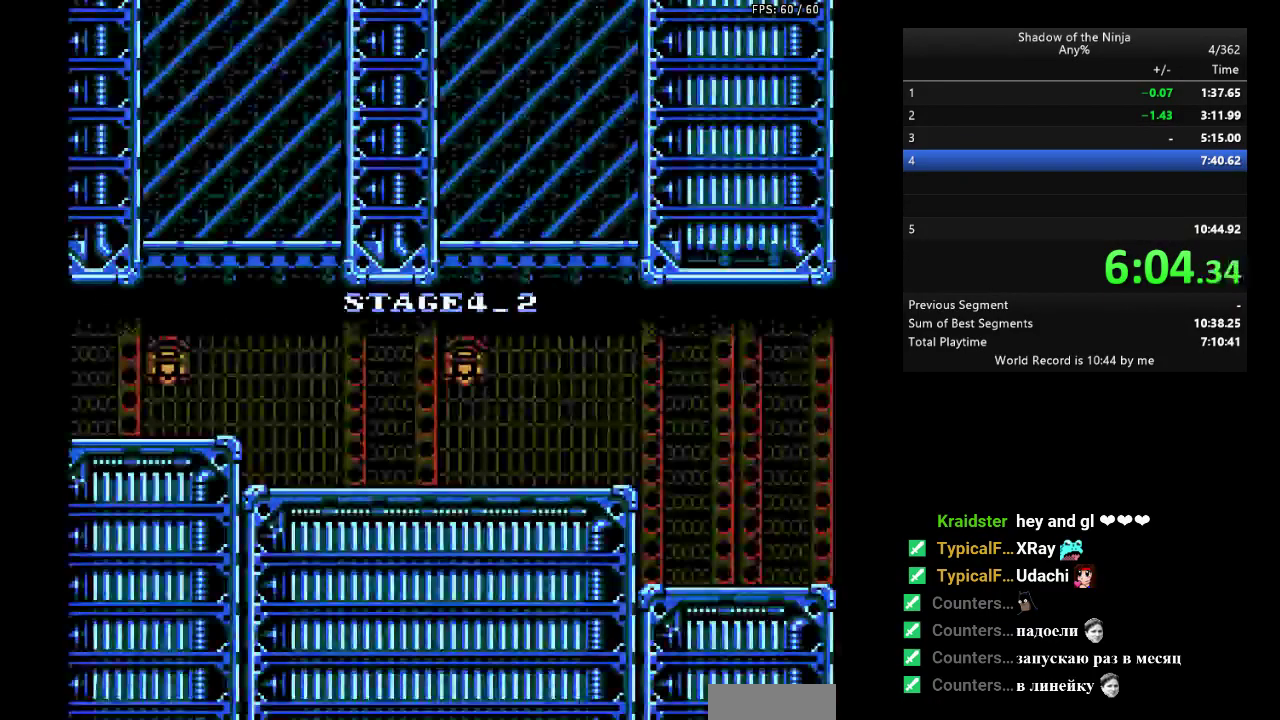
{"buttons": ["DPAD_RIGHT"], "events": []}
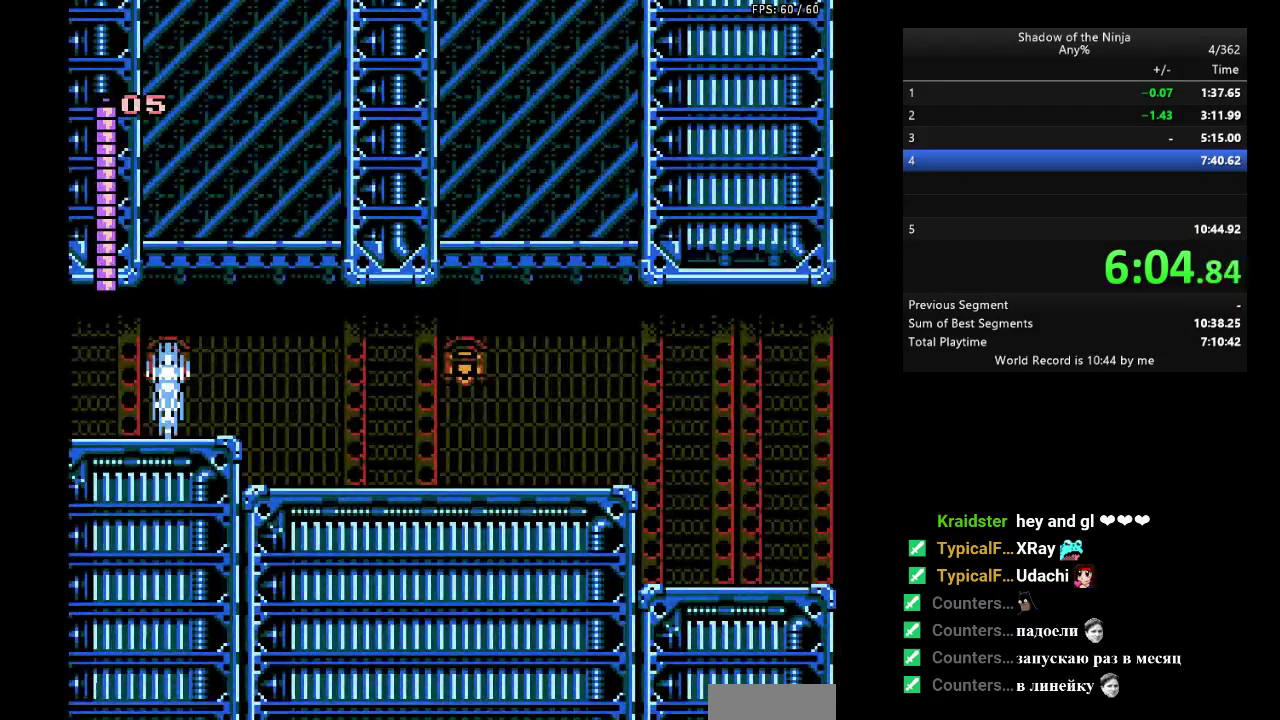
{"buttons": ["DPAD_RIGHT"], "events": []}
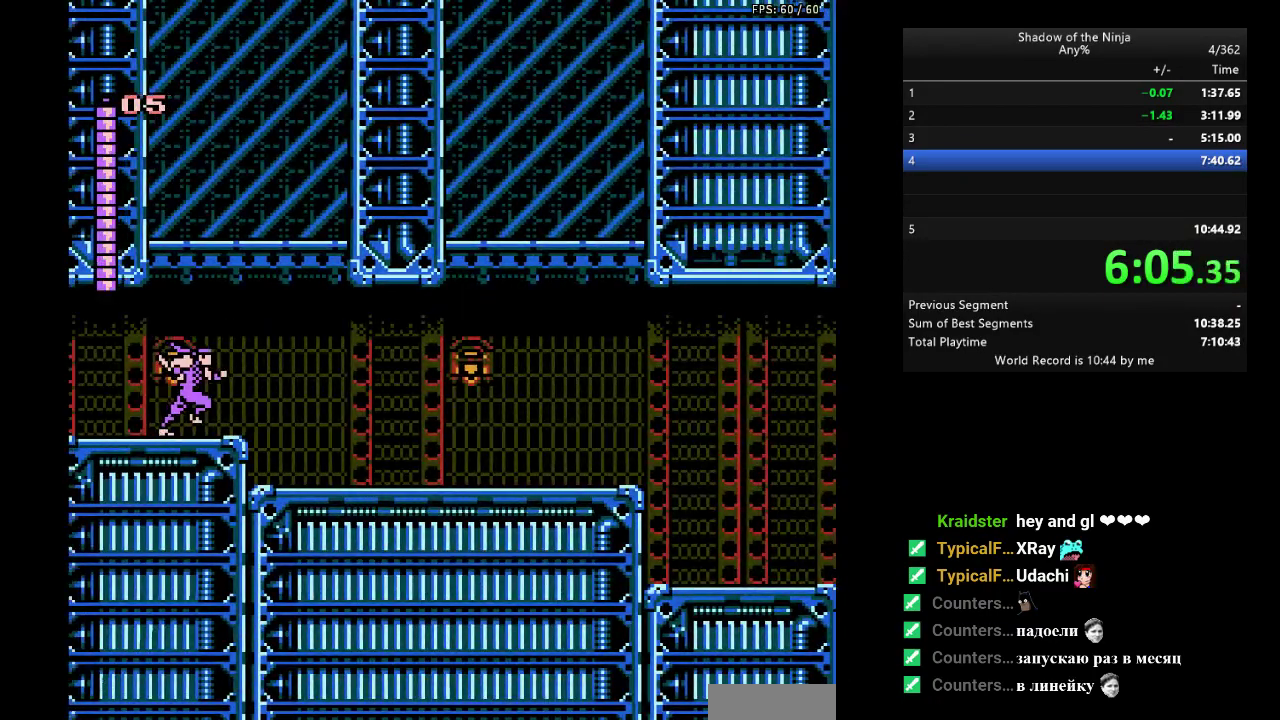
{"buttons": ["DPAD_RIGHT"], "events": []}
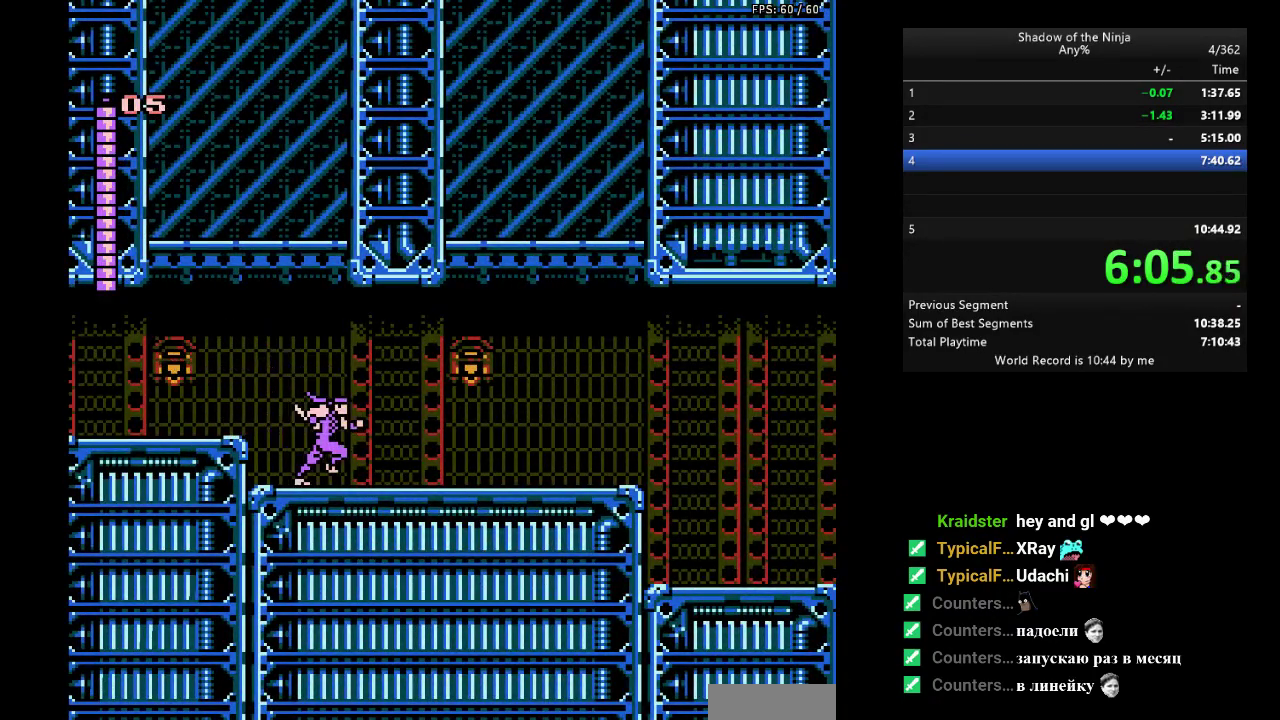
{"buttons": ["DPAD_RIGHT"], "events": []}
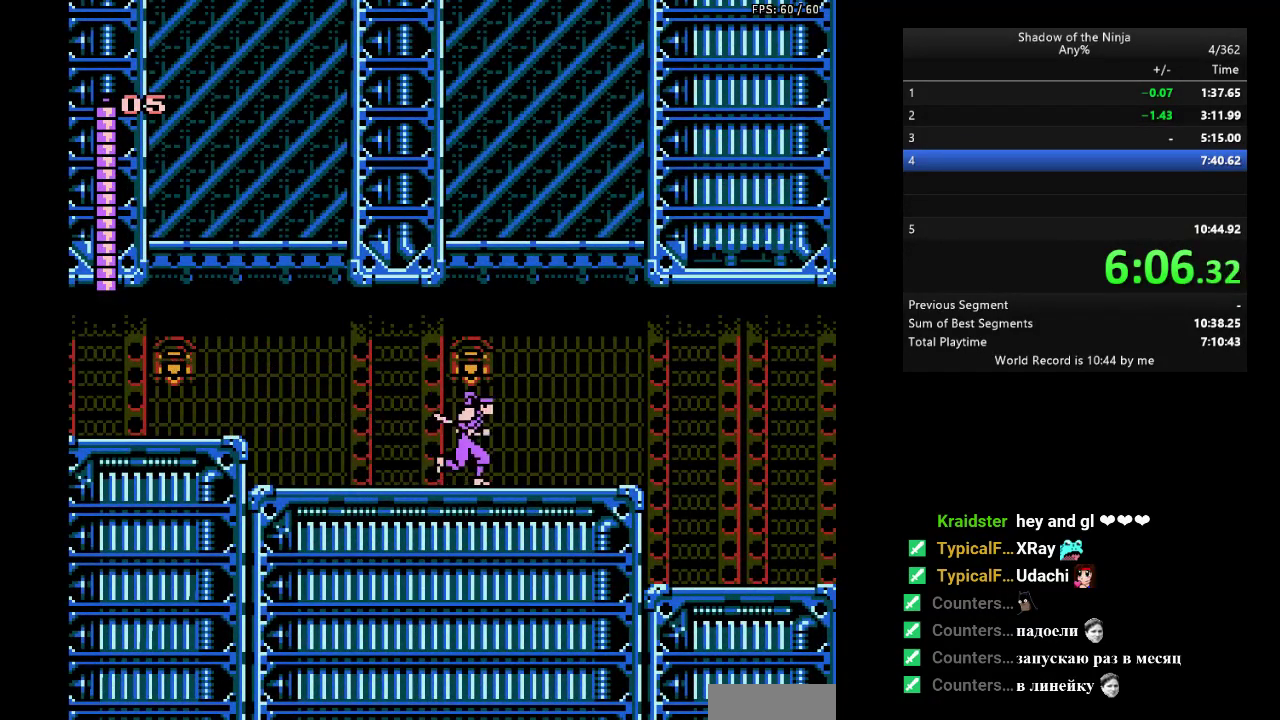
{"buttons": ["DPAD_RIGHT"], "events": []}
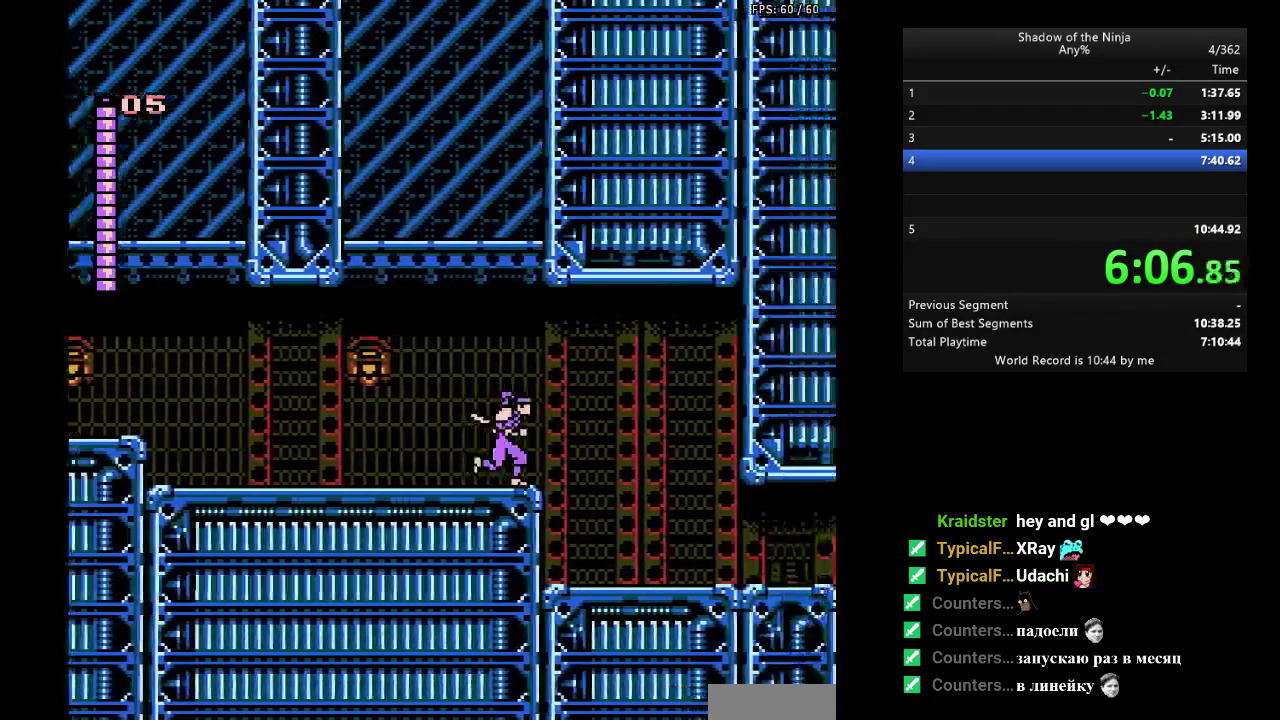
{"buttons": ["DPAD_RIGHT"], "events": []}
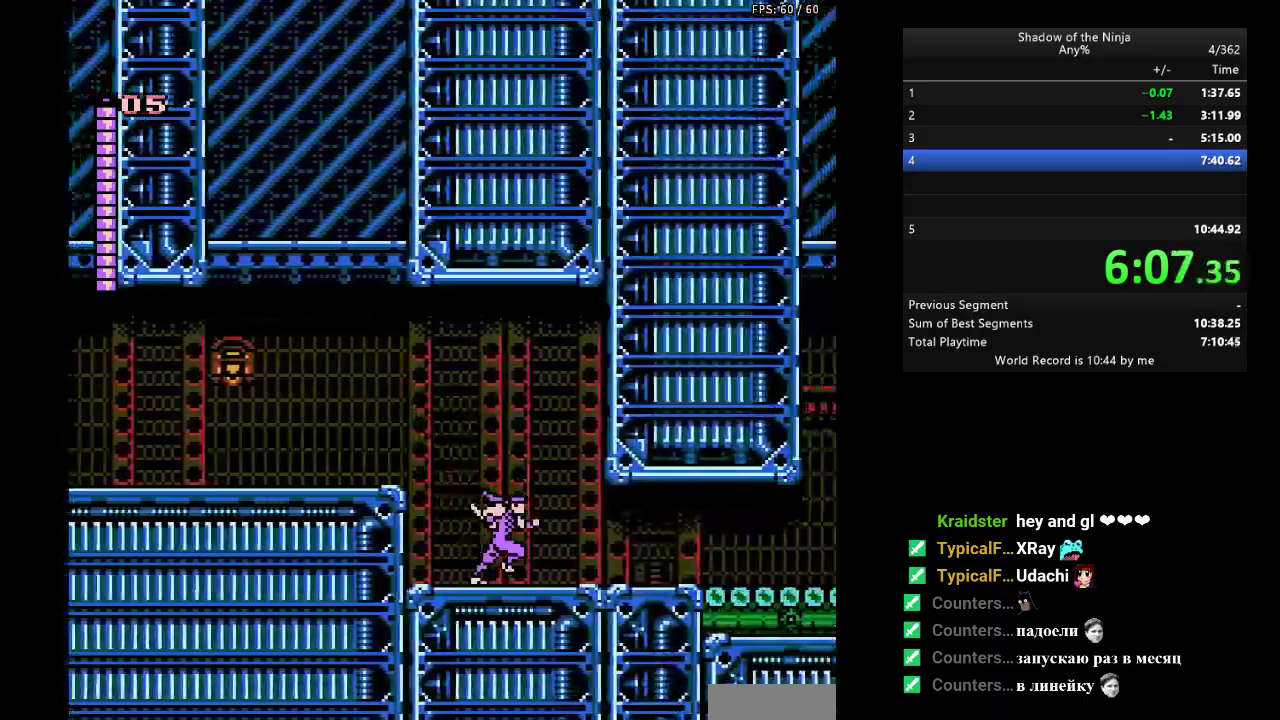
{"buttons": ["DPAD_RIGHT"], "events": []}
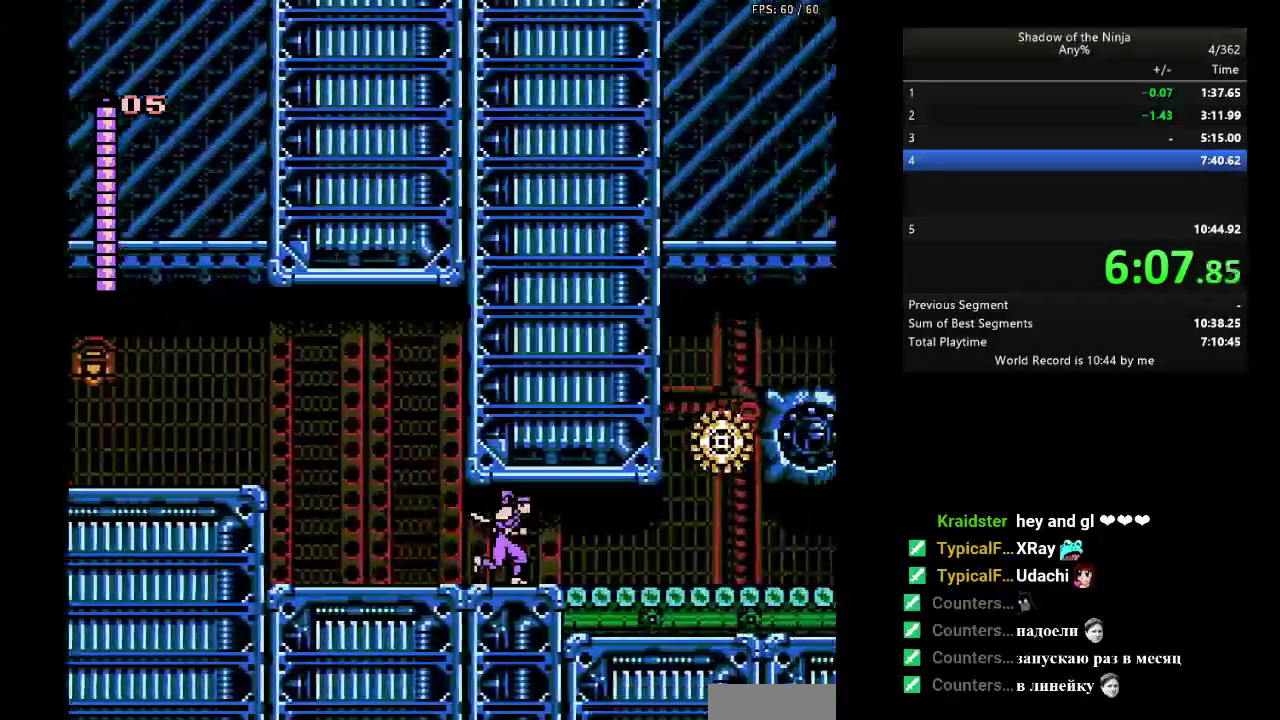
{"buttons": ["DPAD_RIGHT"], "events": []}
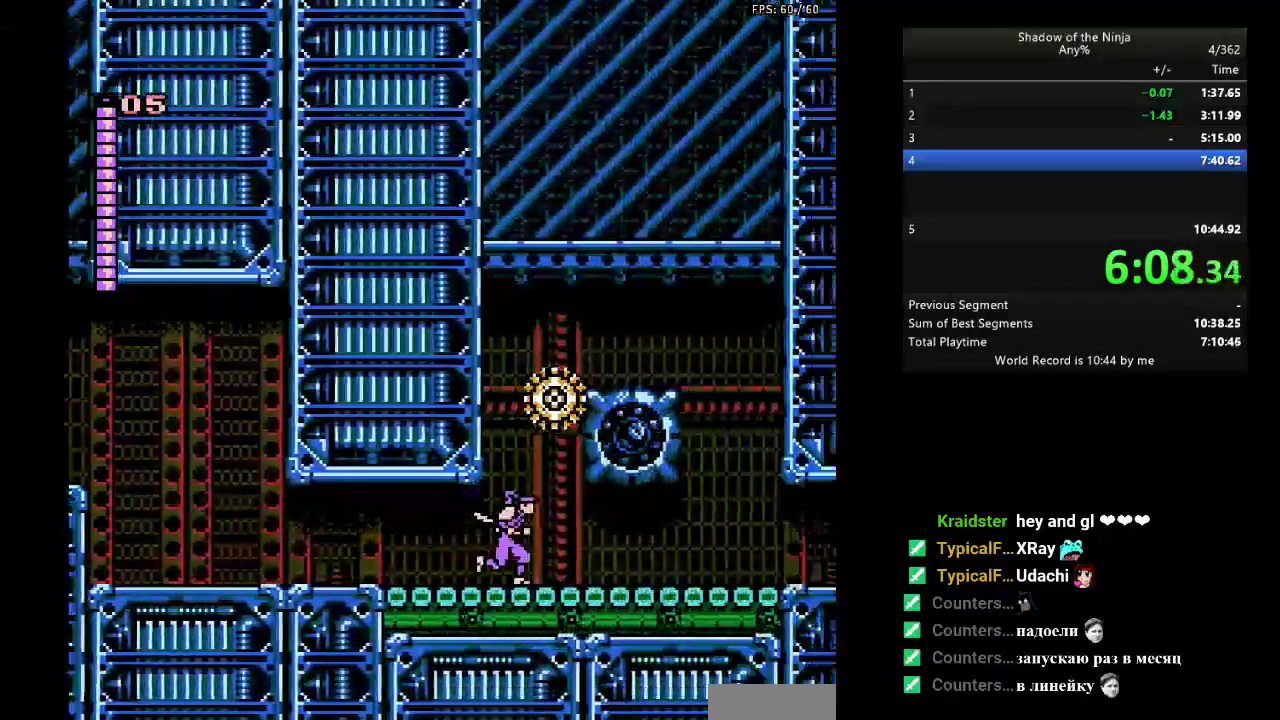
{"buttons": ["DPAD_RIGHT"], "events": []}
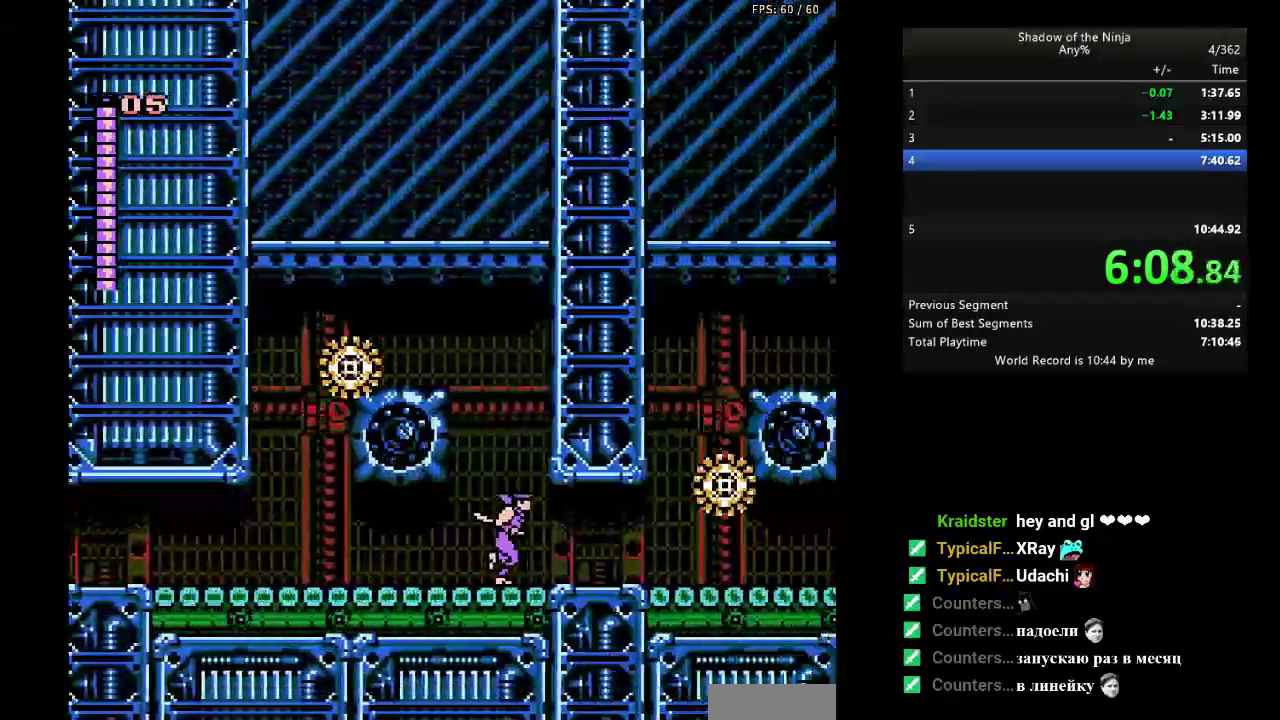
{"buttons": ["DPAD_RIGHT"], "events": []}
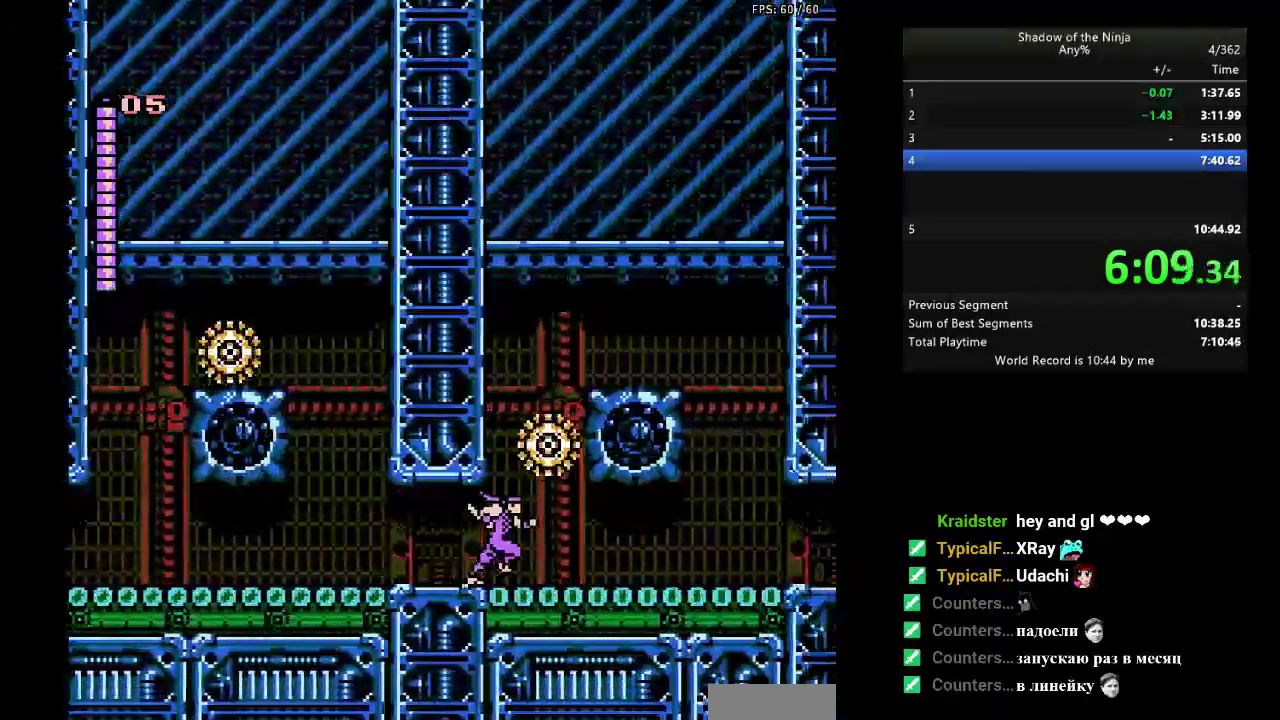
{"buttons": ["DPAD_RIGHT"], "events": []}
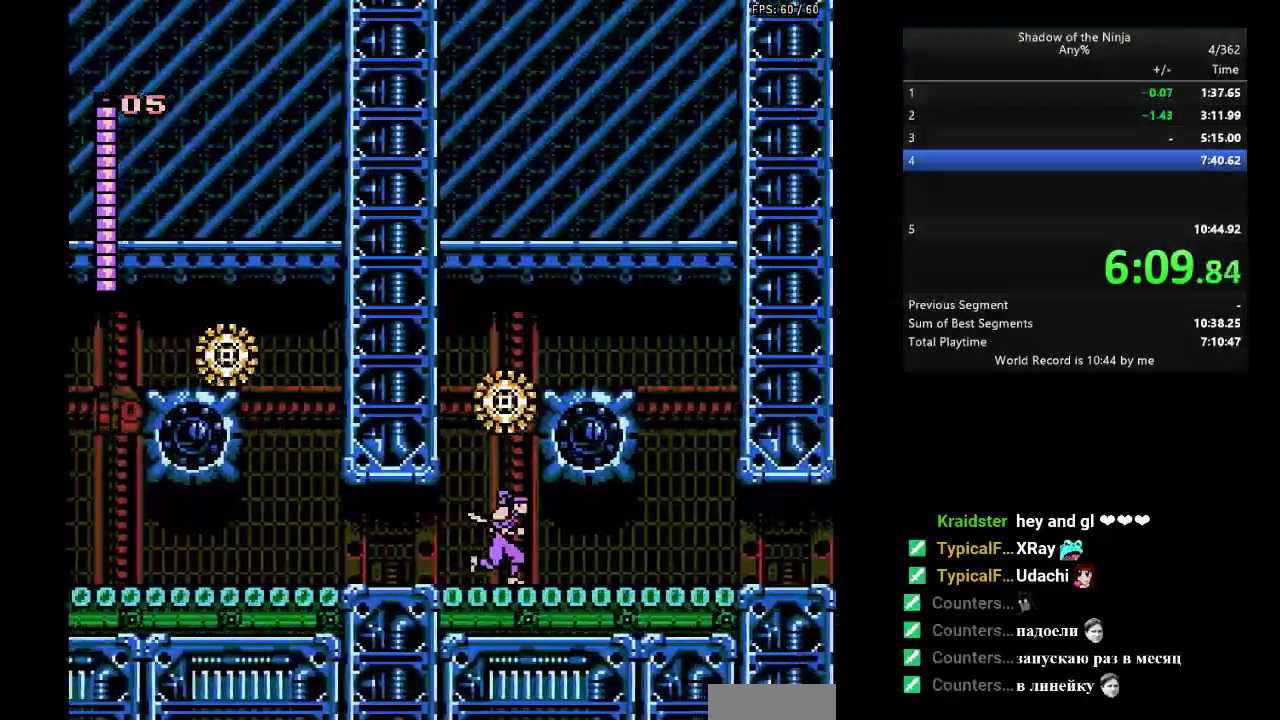
{"buttons": ["A", "DPAD_RIGHT"], "events": [[350, "A", "down"], [383, "A", "up"], [417, "A", "down"], [450, "A", "up"], [500, "A", "down"]]}
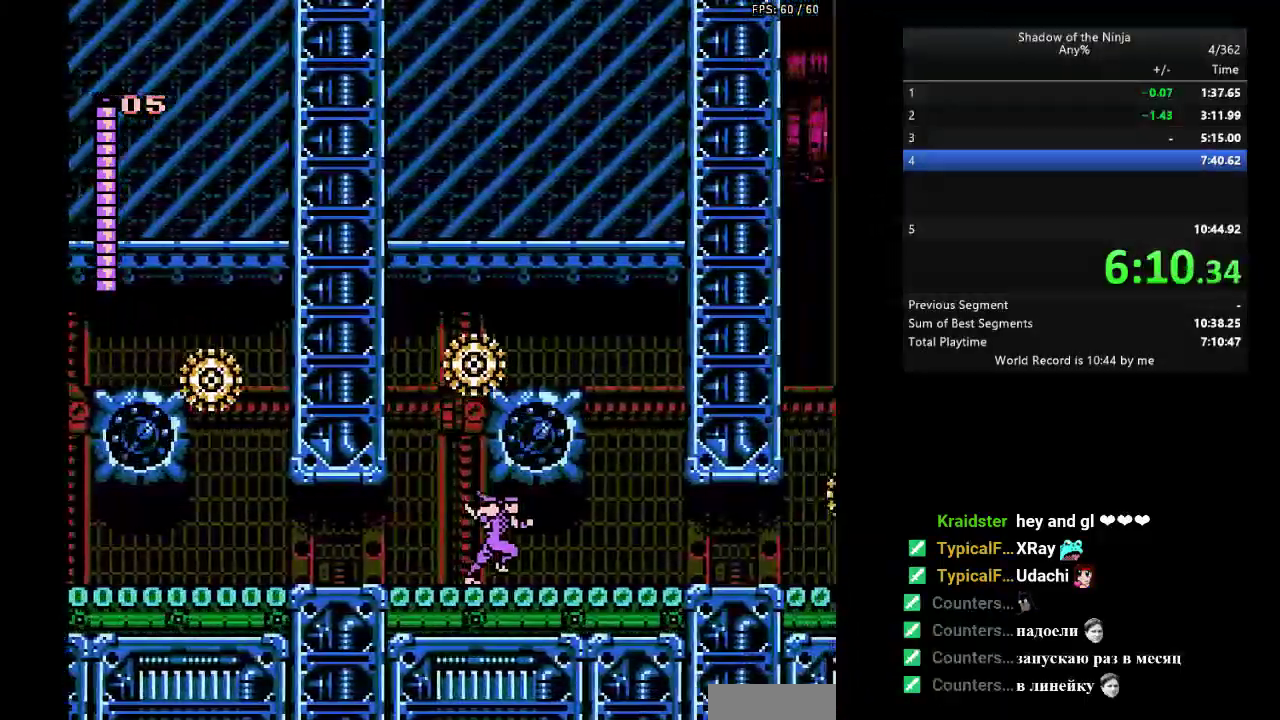
{"buttons": ["A", "DPAD_RIGHT"], "events": [[33, "A", "up"], [100, "A", "down"], [133, "A", "up"], [200, "A", "down"], [233, "A", "up"], [300, "A", "down"], [317, "A", "up"], [383, "A", "down"], [417, "A", "up"], [483, "A", "down"]]}
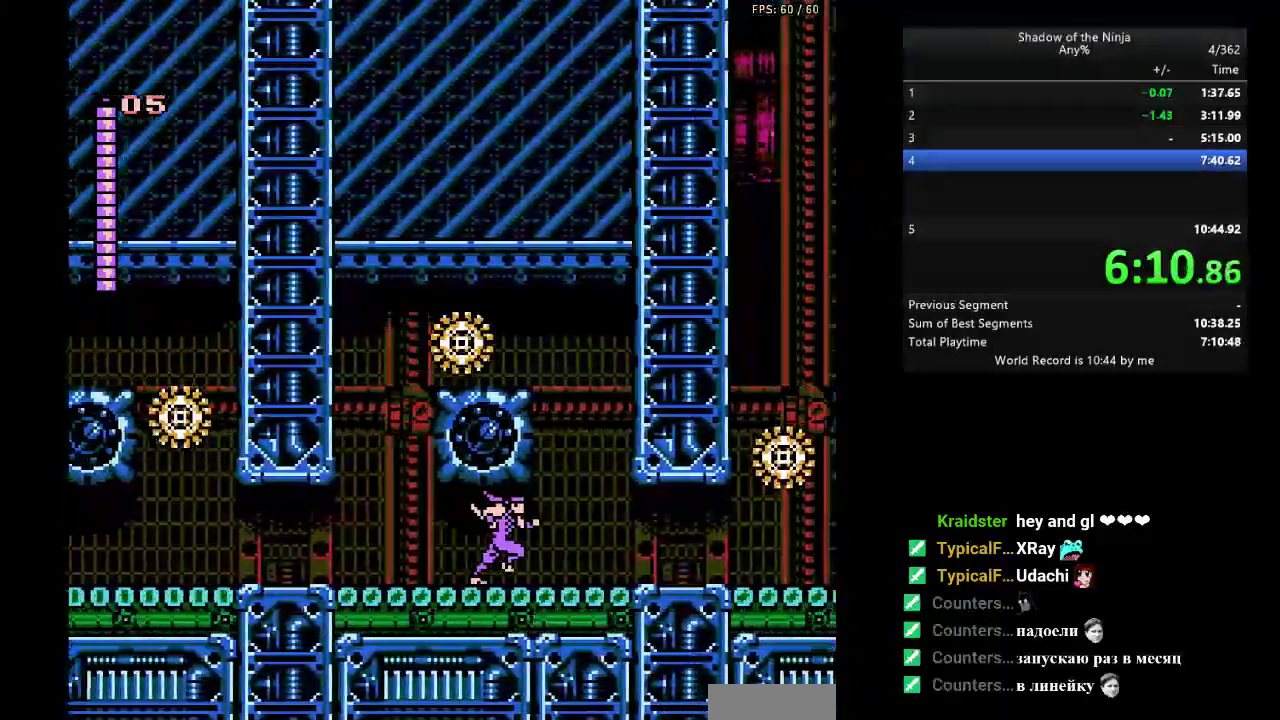
{"buttons": ["DPAD_RIGHT"], "events": [[17, "A", "up"], [83, "A", "down"], [117, "A", "up"], [183, "A", "down"], [217, "A", "up"], [267, "A", "down"], [300, "A", "up"]]}
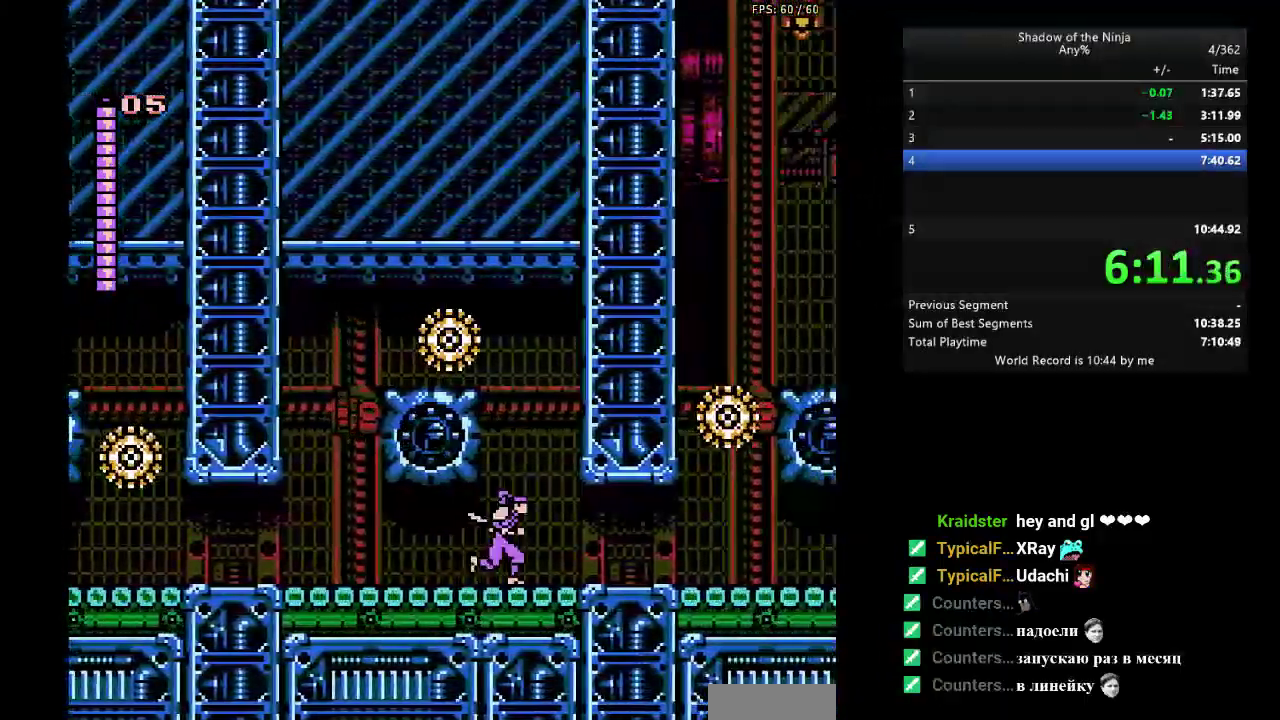
{"buttons": ["DPAD_RIGHT"], "events": []}